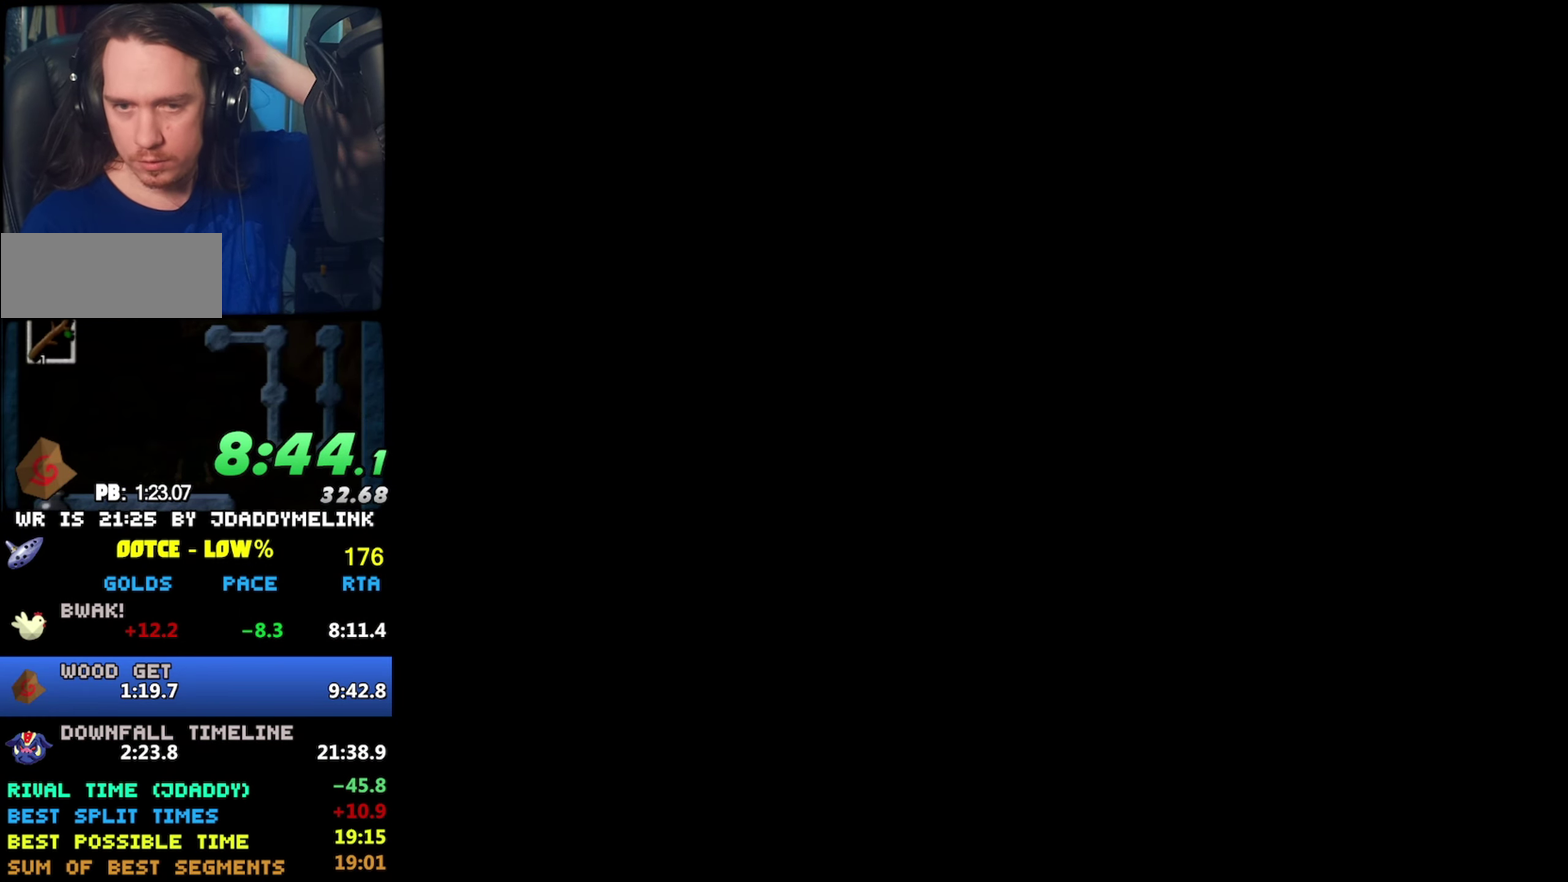
Gameplay with a controller (Nintendo layout); each line is a JSON object with the inputs held at the frame after it. "events" lists button and stick changes between this image and that frame as [ms after this image, input, new state], when the widget could be followed in between. Not read: L3 R3.
{"buttons": ["A"], "left_stick": "center", "events": [[34, "A", "down"], [84, "A", "up"], [167, "A", "down"], [250, "A", "up"], [300, "A", "down"], [350, "A", "up"], [434, "A", "down"]]}
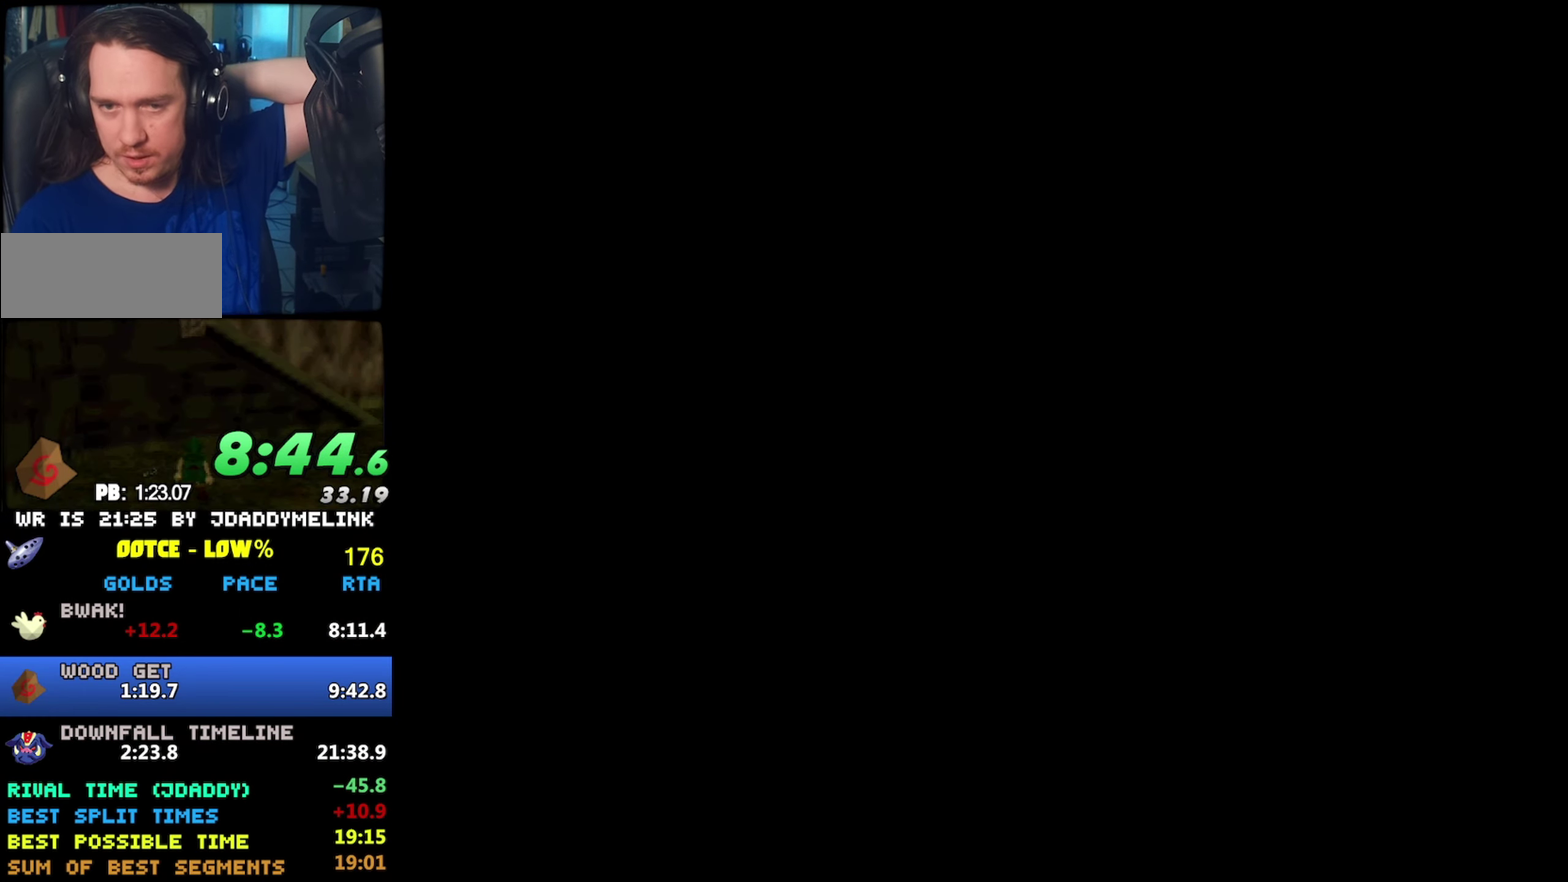
{"buttons": ["A"], "left_stick": "center", "events": [[117, "A", "up"], [217, "A", "down"]]}
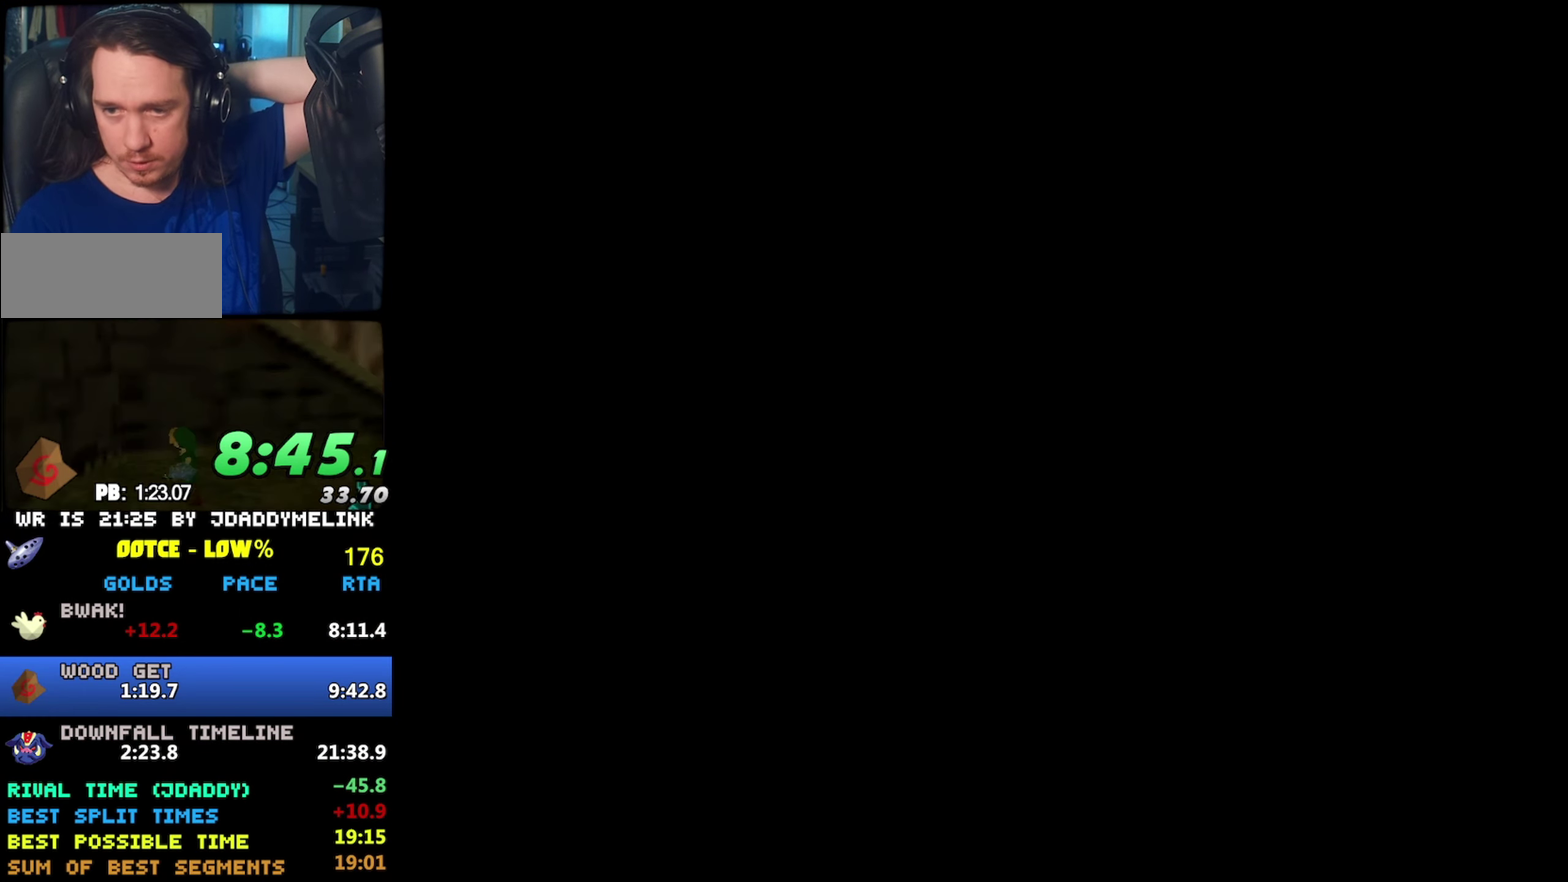
{"buttons": ["A"], "left_stick": "center", "events": [[84, "A", "up"], [150, "A", "down"], [217, "A", "up"], [484, "A", "down"]]}
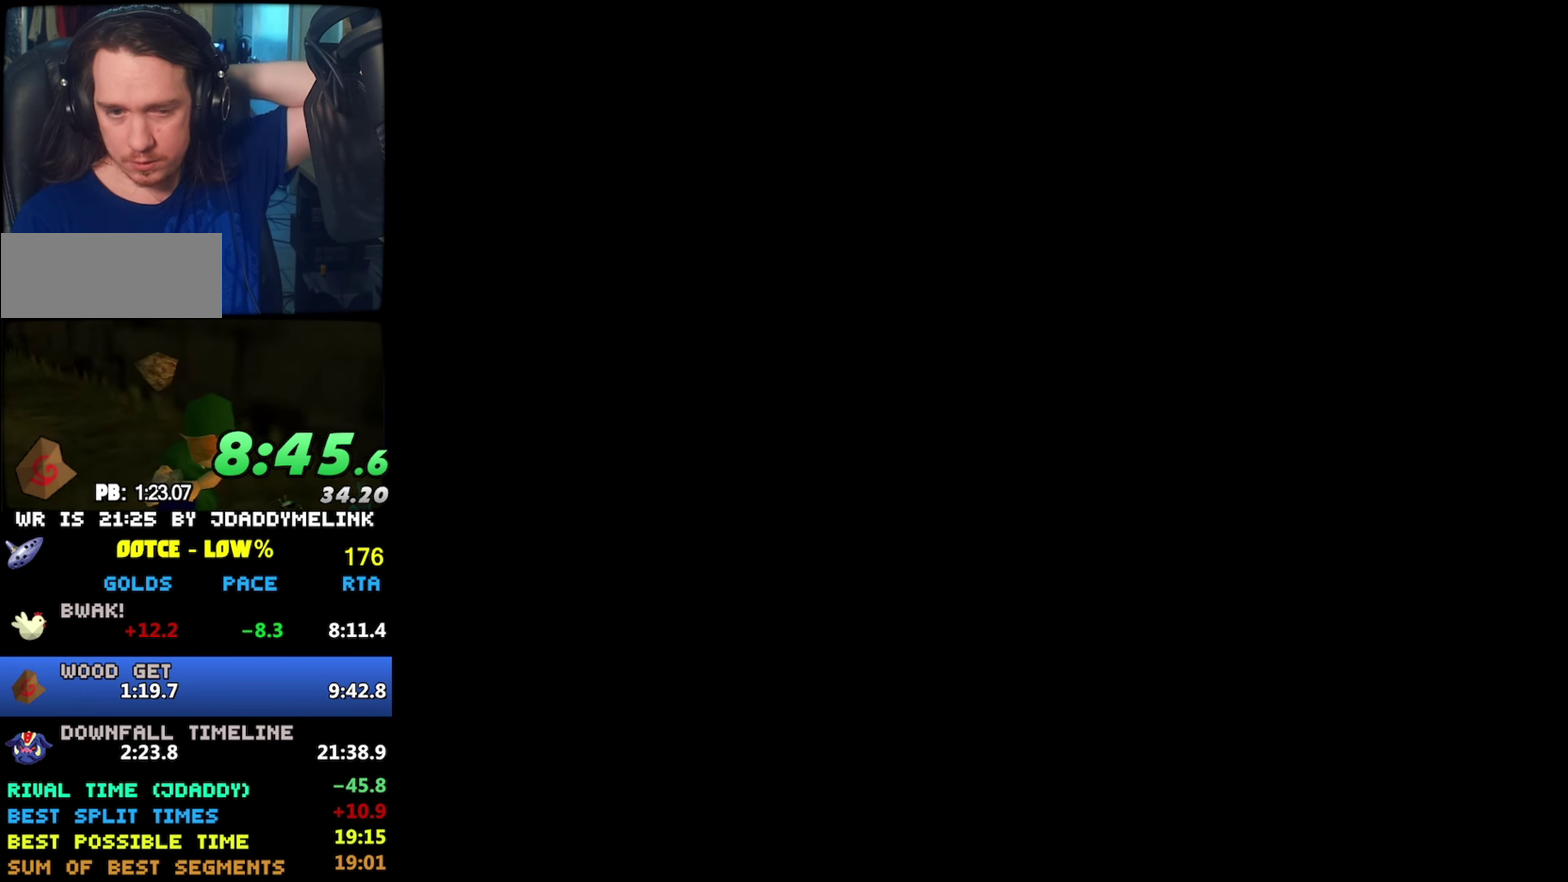
{"buttons": [], "left_stick": "center", "events": [[67, "A", "up"], [150, "A", "down"], [200, "A", "up"]]}
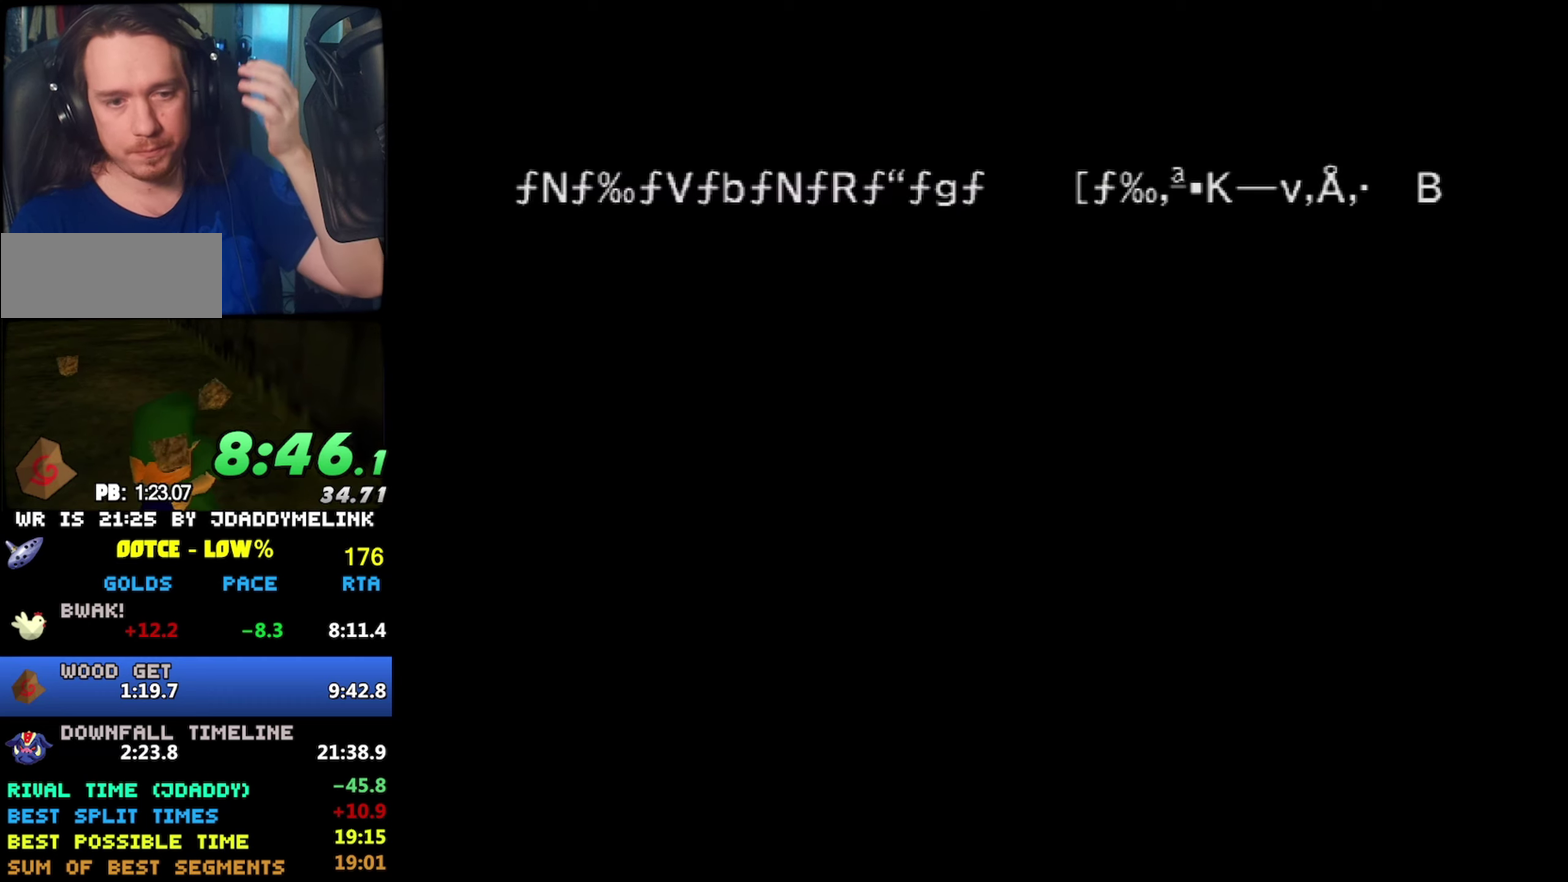
{"buttons": [], "left_stick": "center", "events": []}
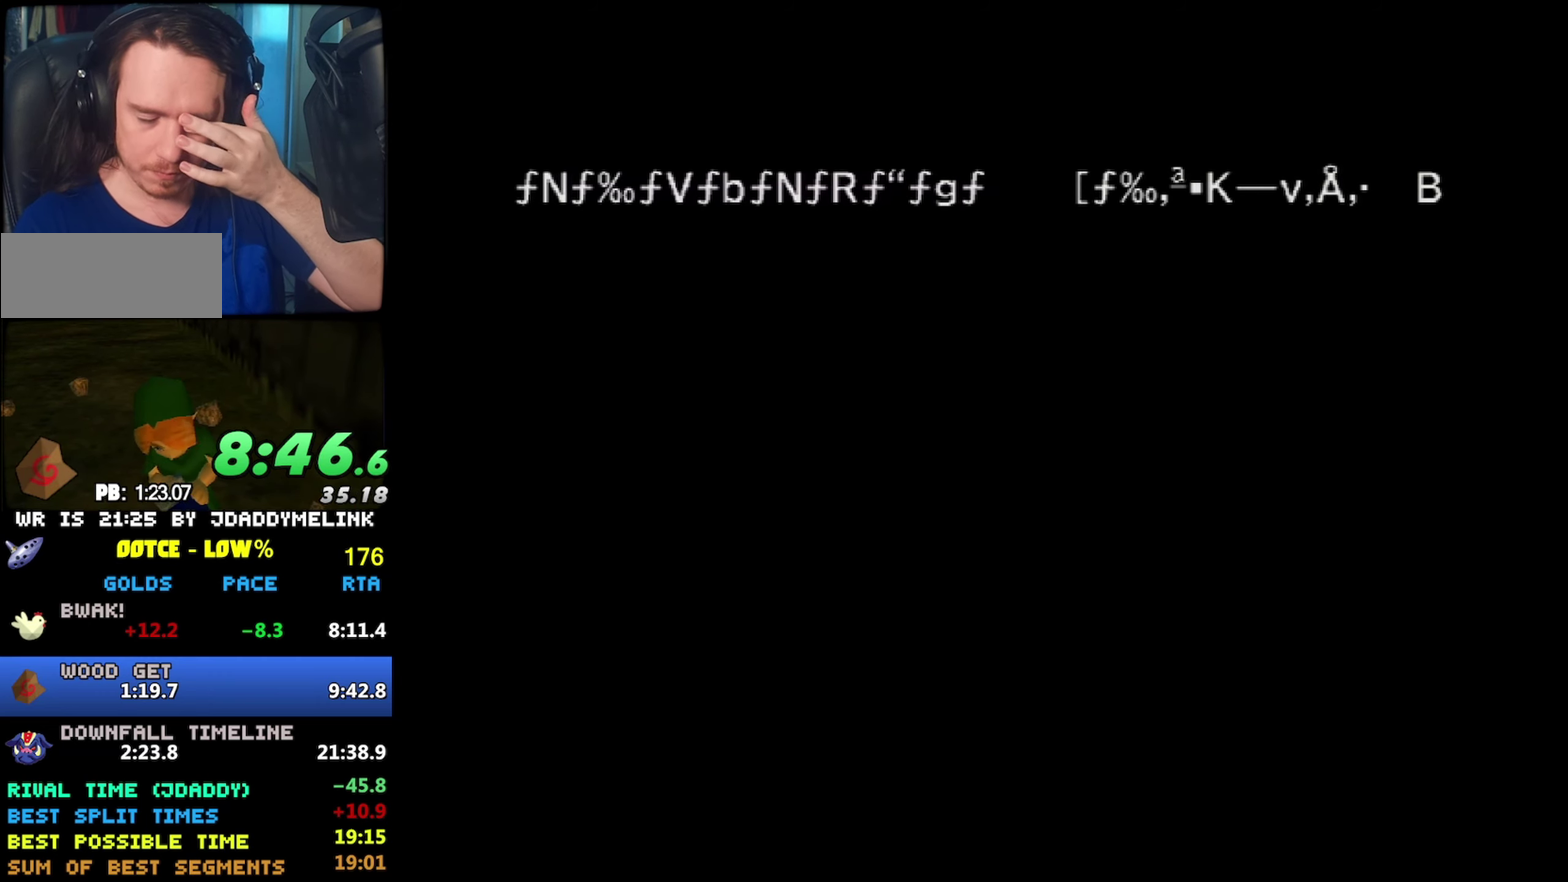
{"buttons": [], "left_stick": "center", "events": [[283, "START", "down"], [400, "START", "up"]]}
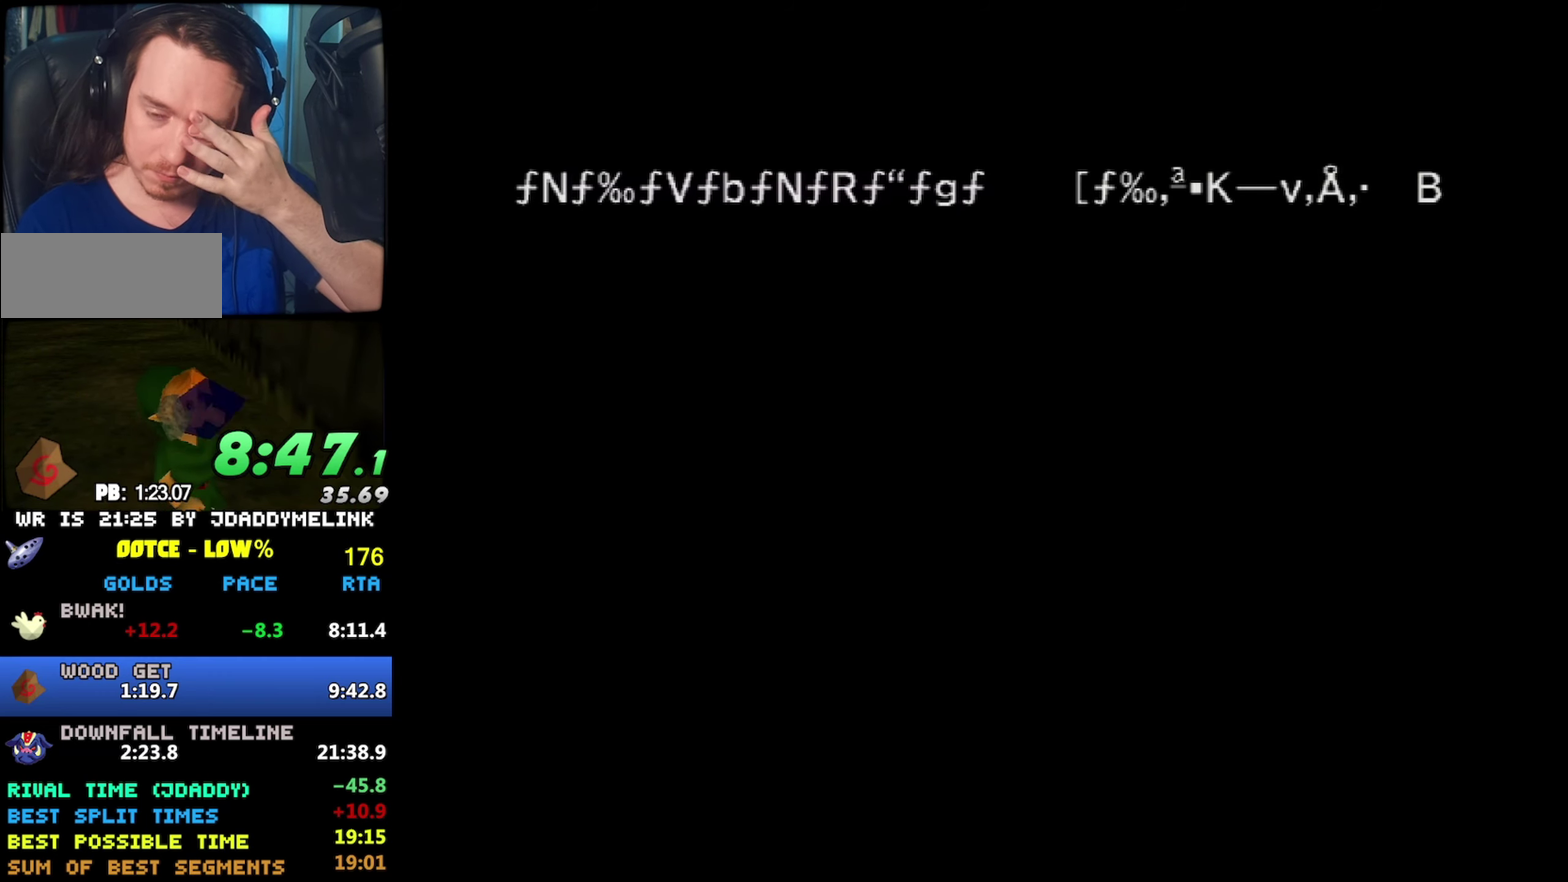
{"buttons": ["START"], "left_stick": "center", "events": [[83, "START", "down"], [266, "START", "up"], [383, "START", "down"]]}
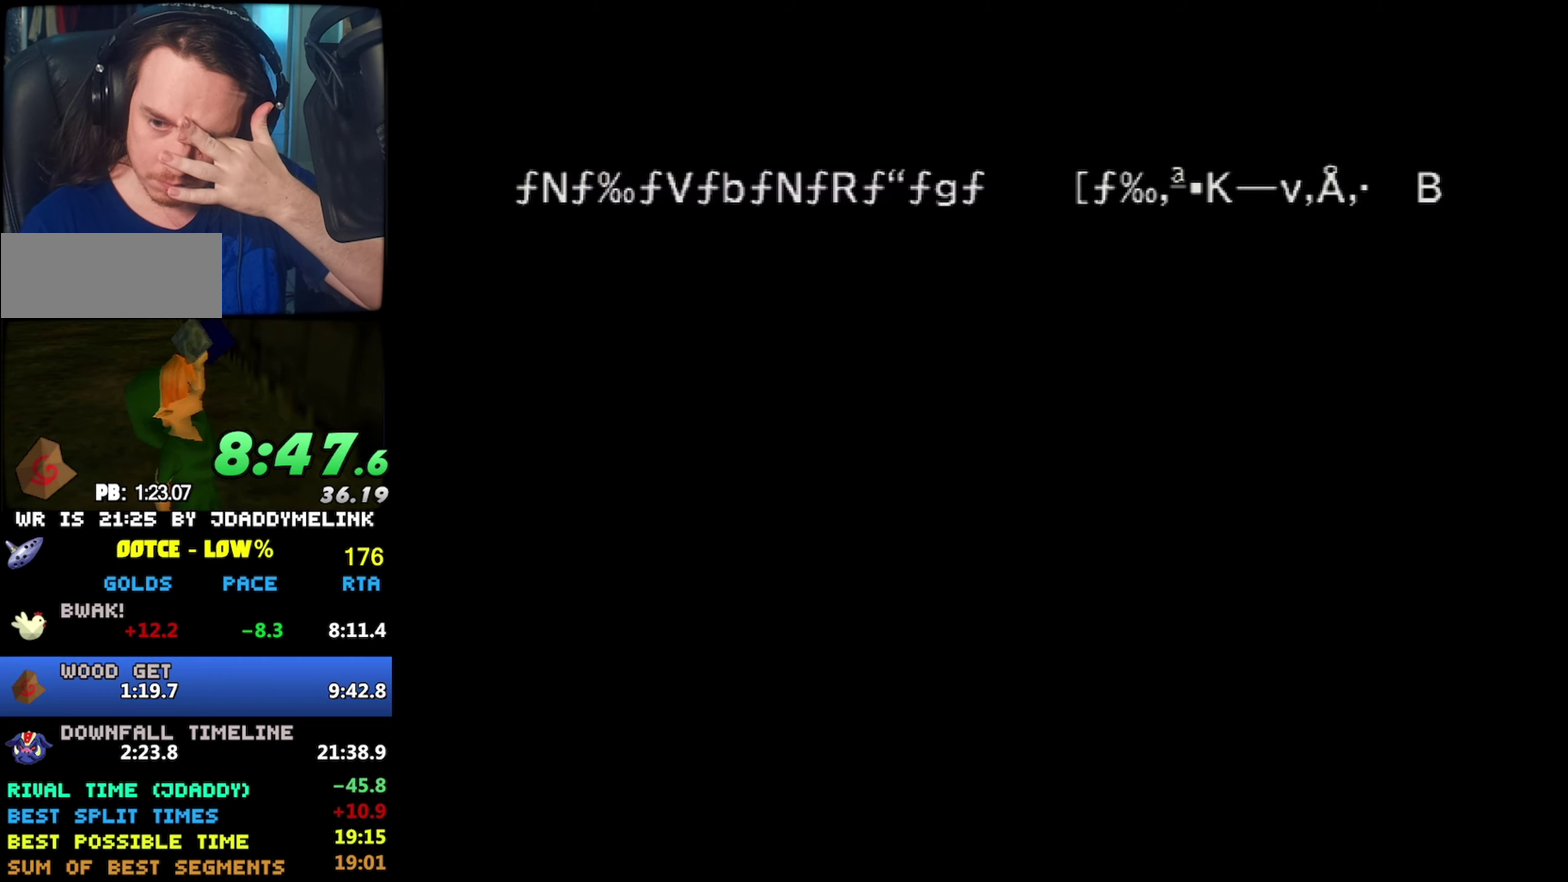
{"buttons": [], "left_stick": "center", "events": [[33, "START", "up"], [233, "START", "down"], [383, "START", "up"]]}
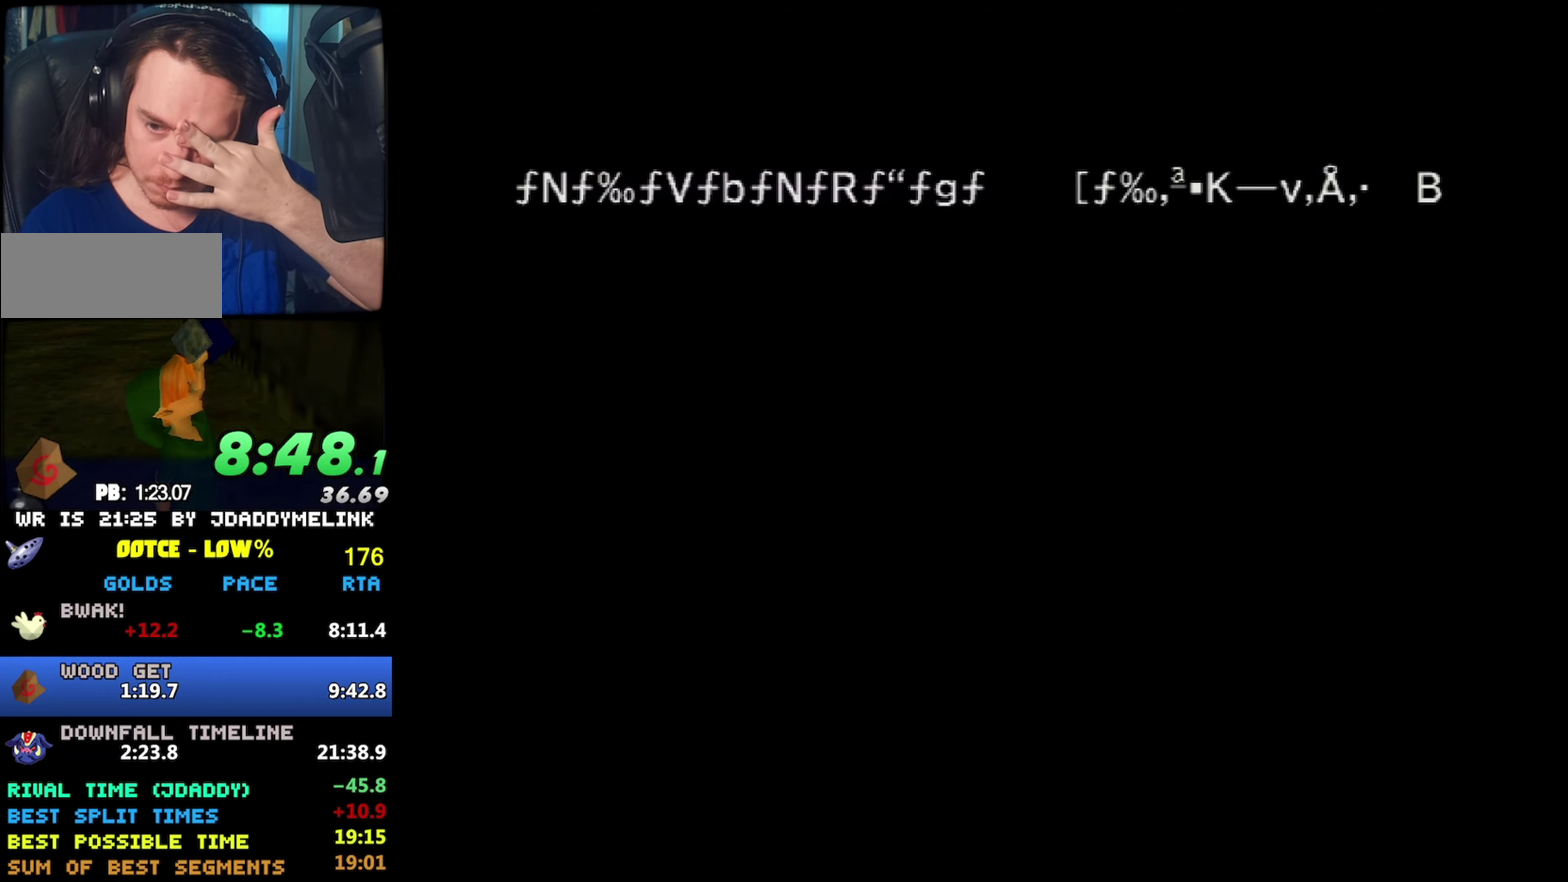
{"buttons": [], "left_stick": "center", "events": [[50, "START", "down"], [200, "START", "up"], [350, "START", "down"], [466, "START", "up"]]}
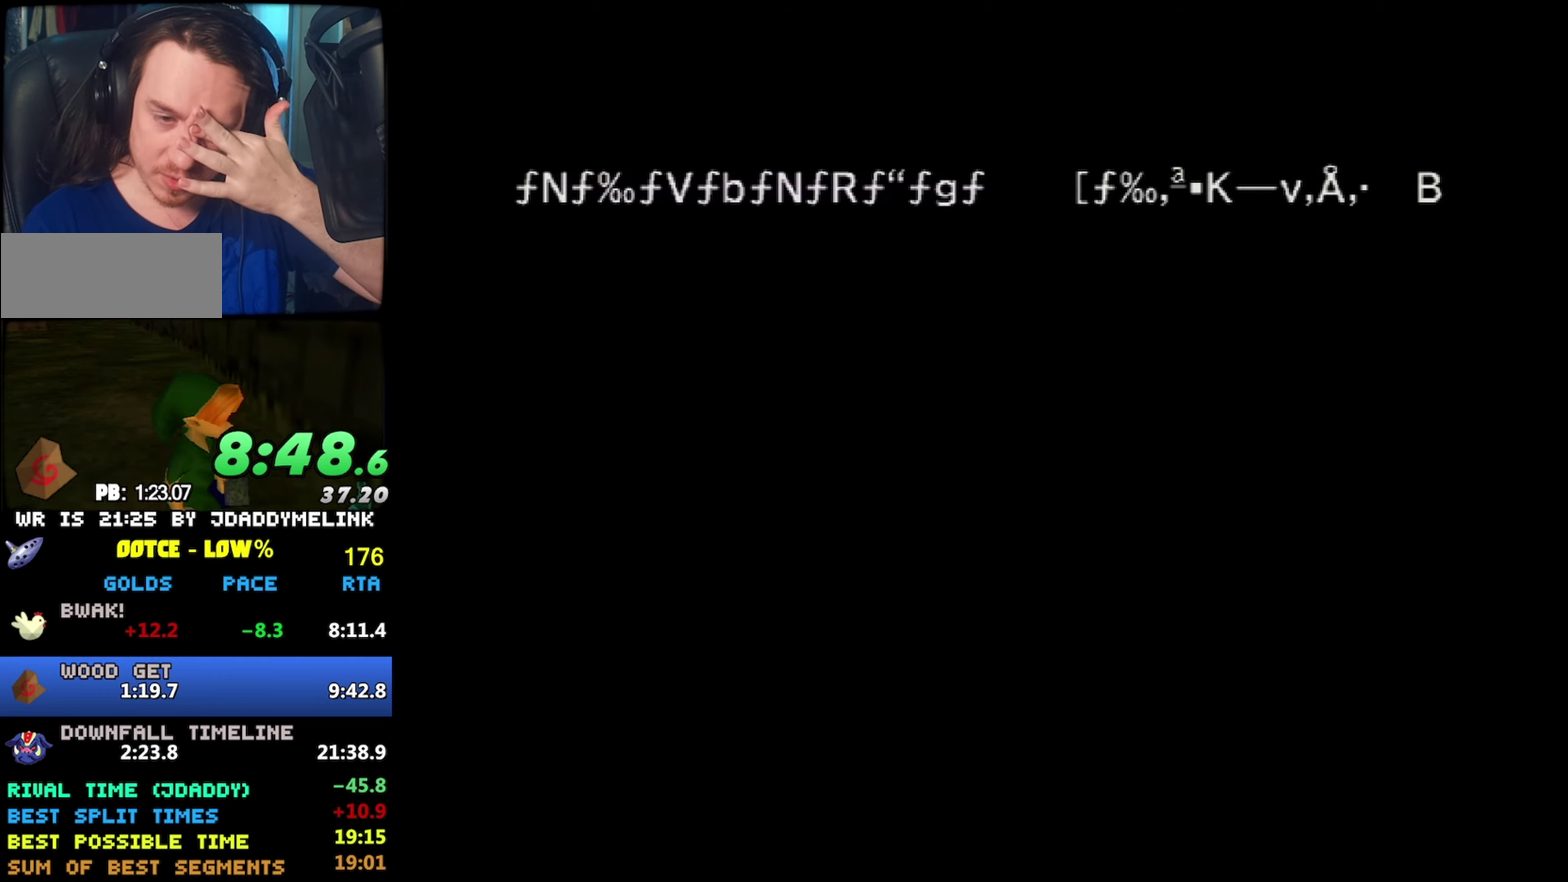
{"buttons": [], "left_stick": "center", "events": [[116, "START", "down"], [216, "START", "up"], [366, "START", "down"], [450, "START", "up"]]}
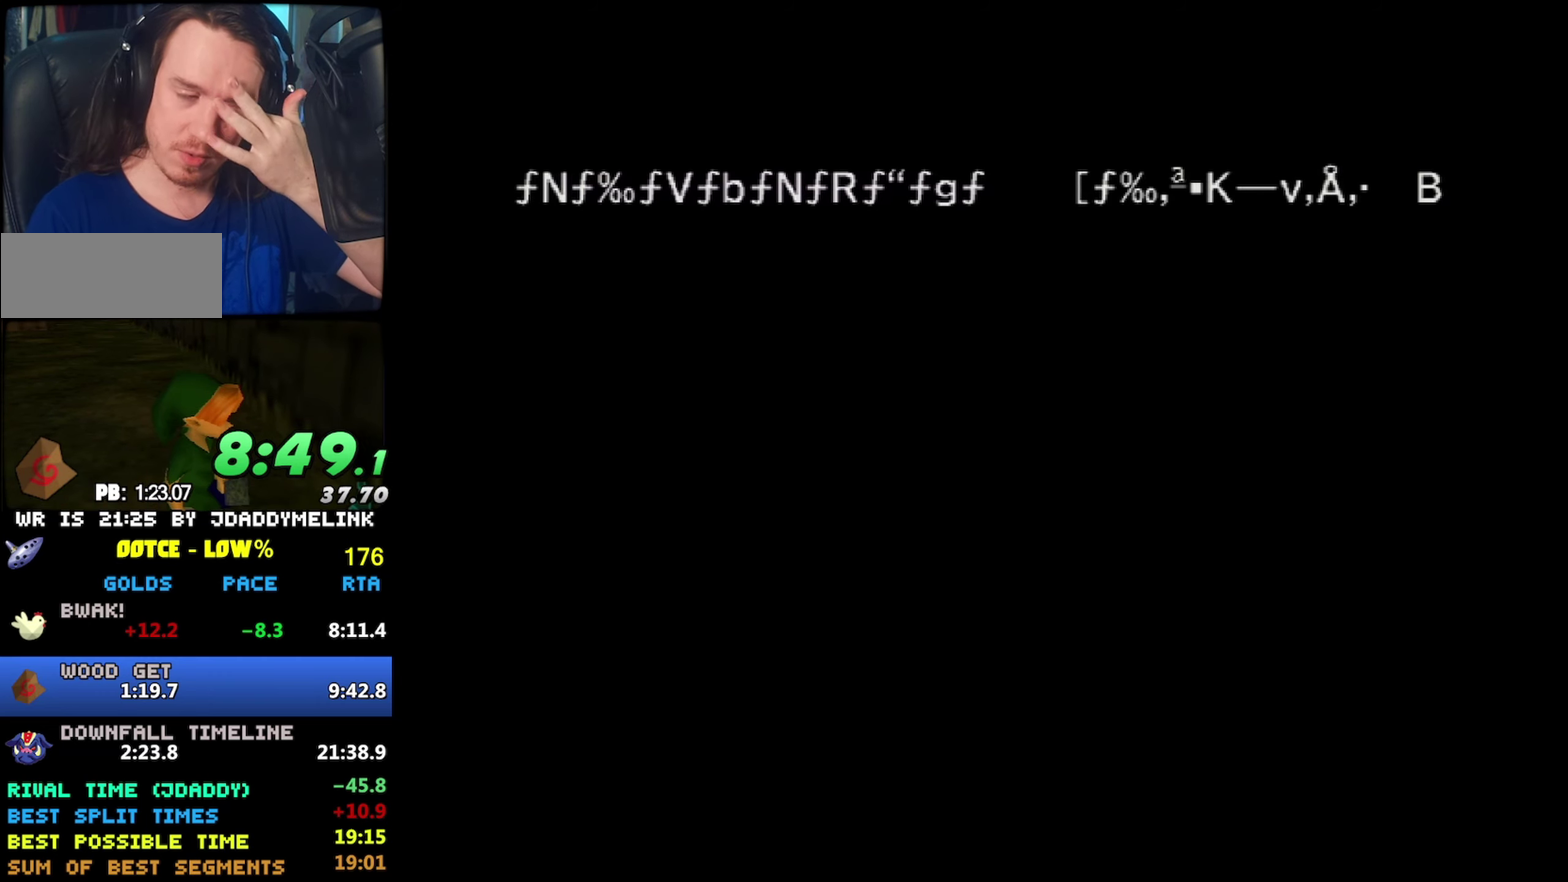
{"buttons": ["START"], "left_stick": "center", "events": [[83, "START", "down"], [333, "START", "up"], [483, "START", "down"]]}
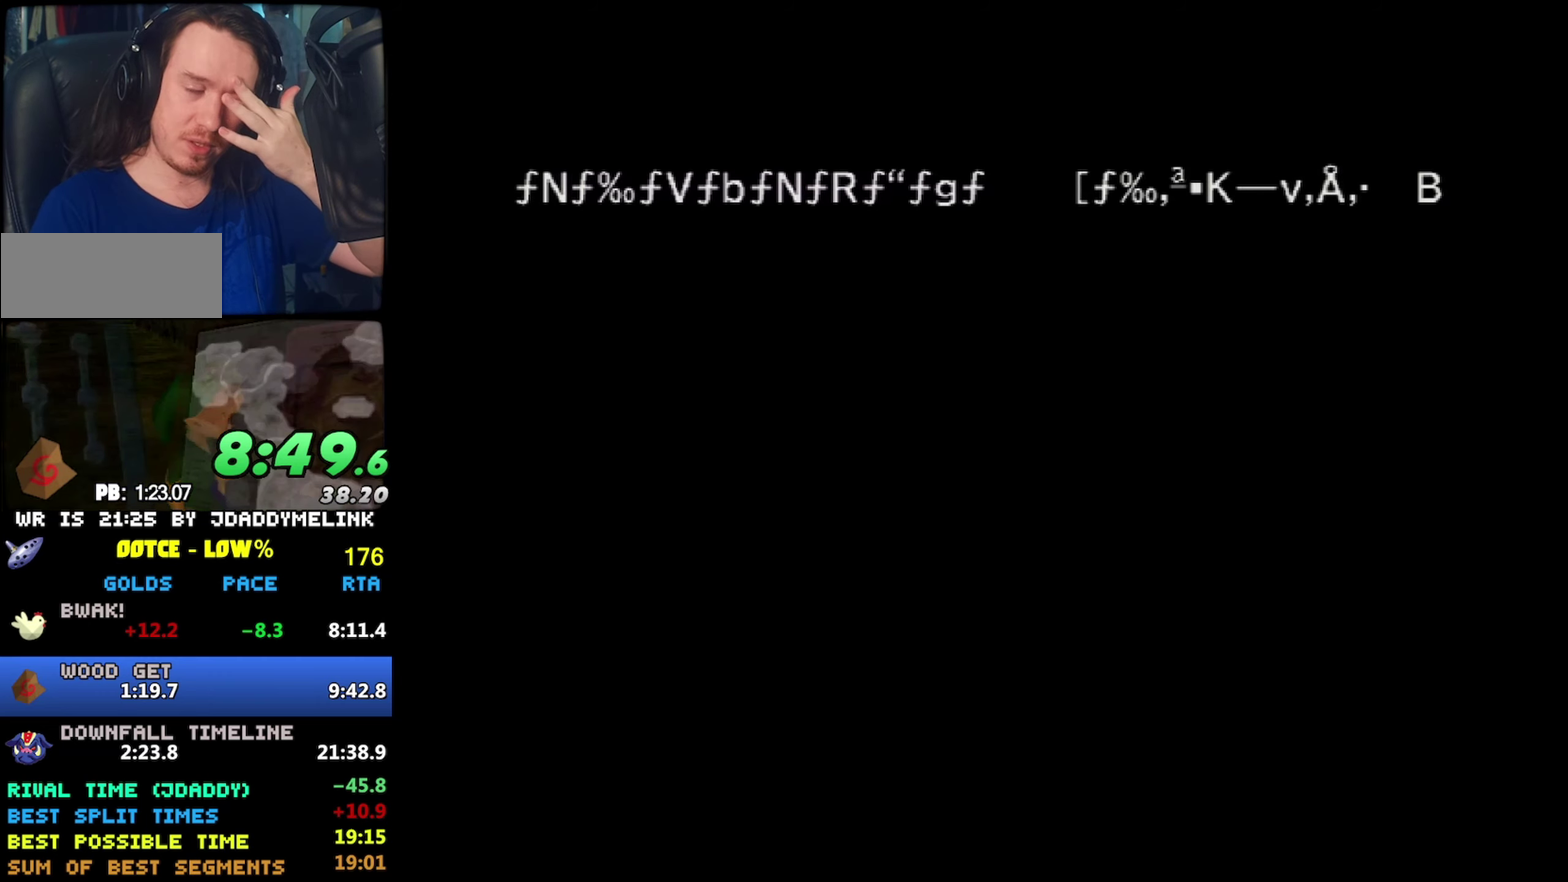
{"buttons": [], "left_stick": "center", "events": [[83, "START", "up"], [200, "START", "down"], [500, "START", "up"]]}
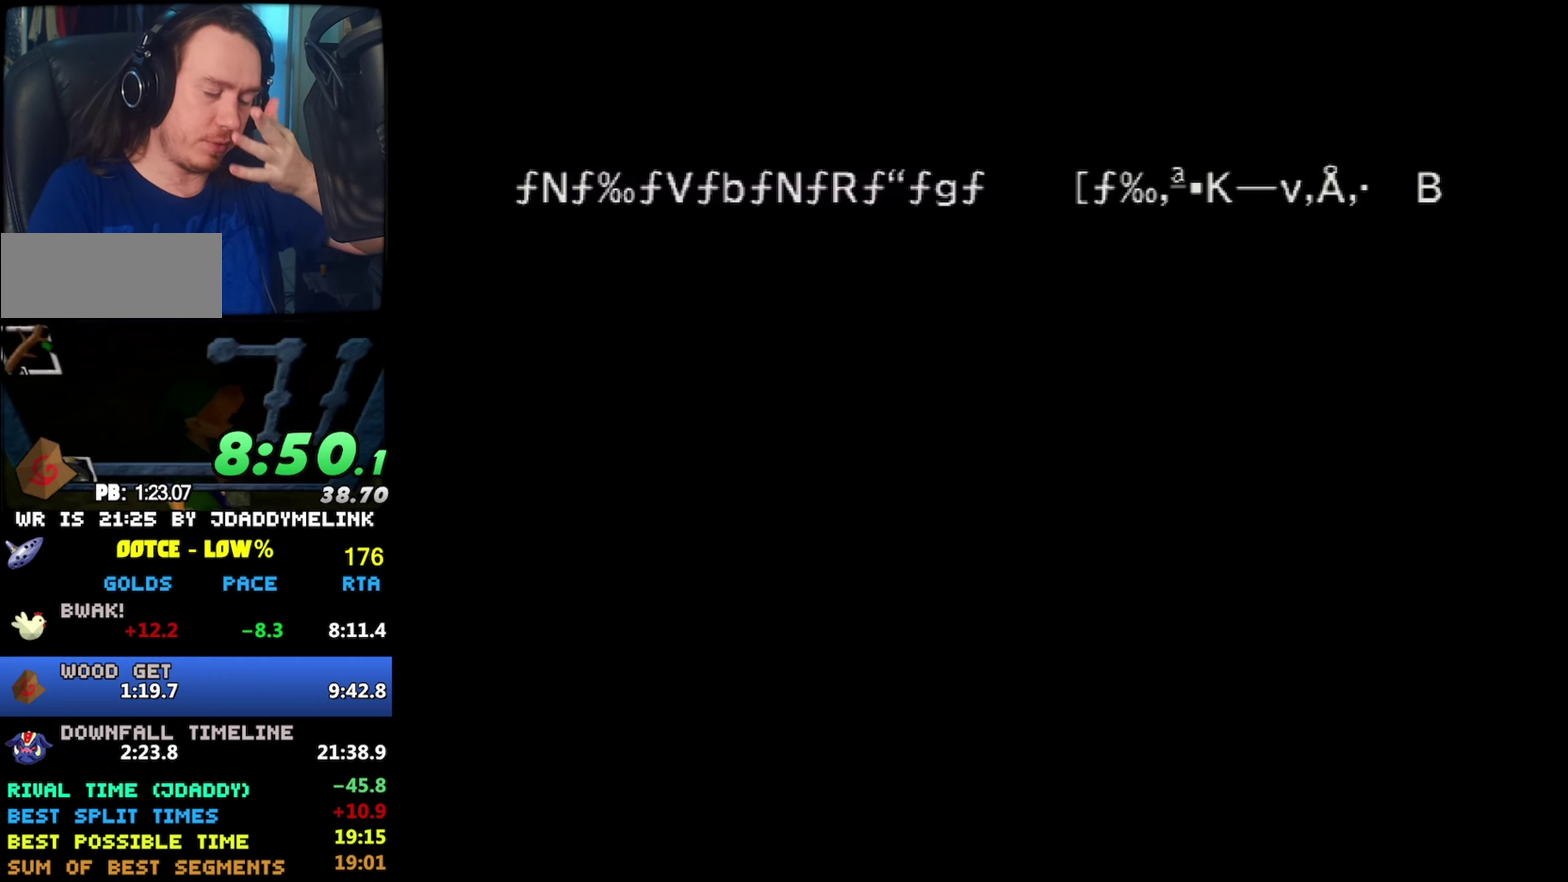
{"buttons": [], "left_stick": "center", "events": [[200, "START", "down"], [266, "START", "up"], [366, "START", "down"], [416, "START", "up"]]}
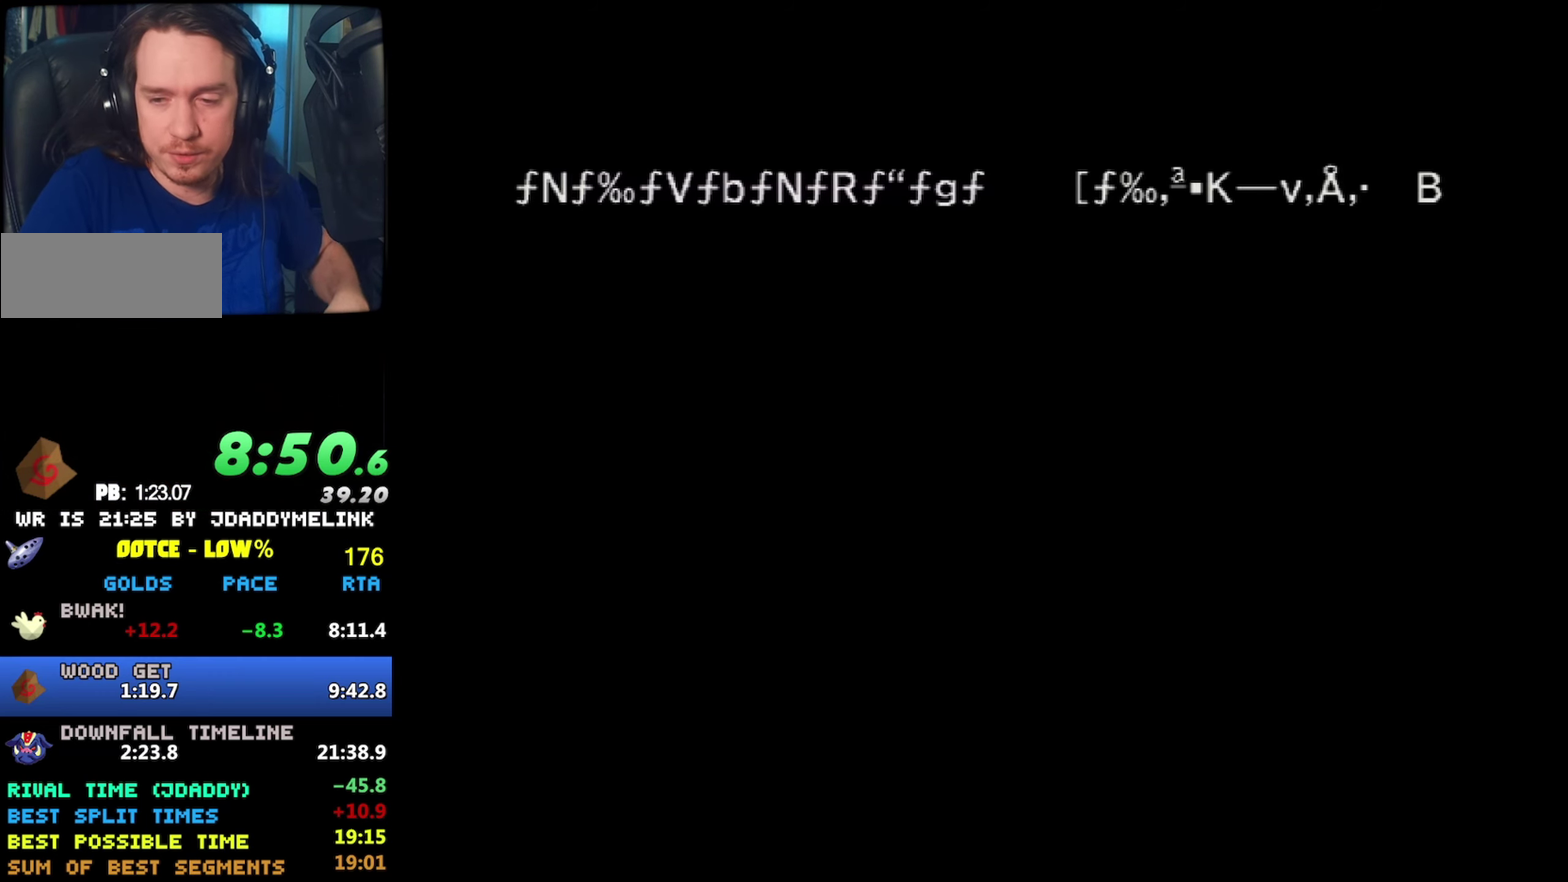
{"buttons": [], "left_stick": "center", "events": []}
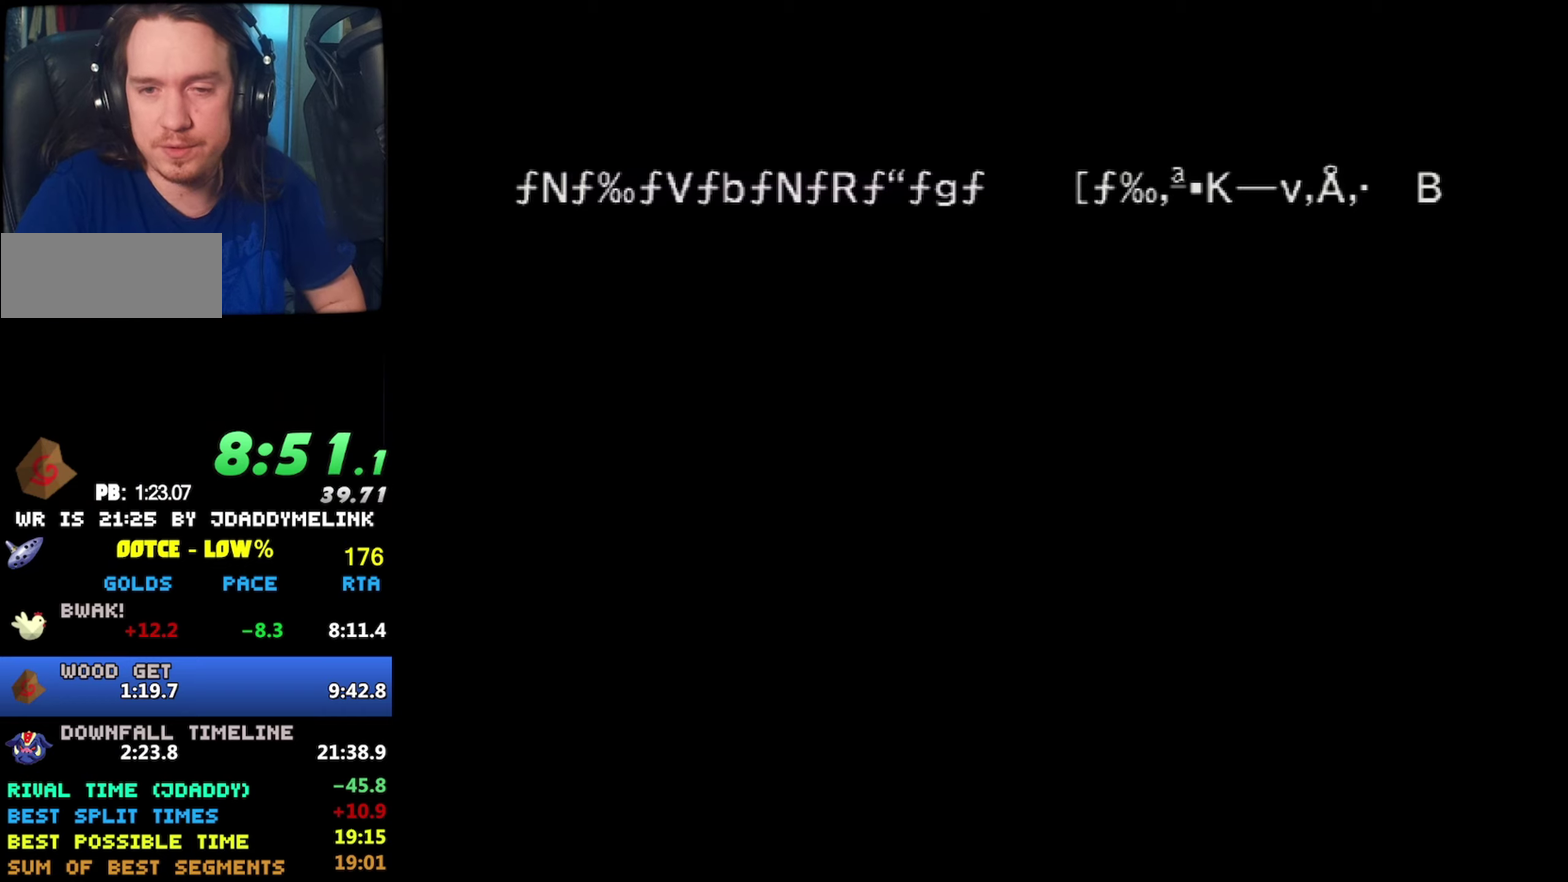
{"buttons": ["START"], "left_stick": "center"}
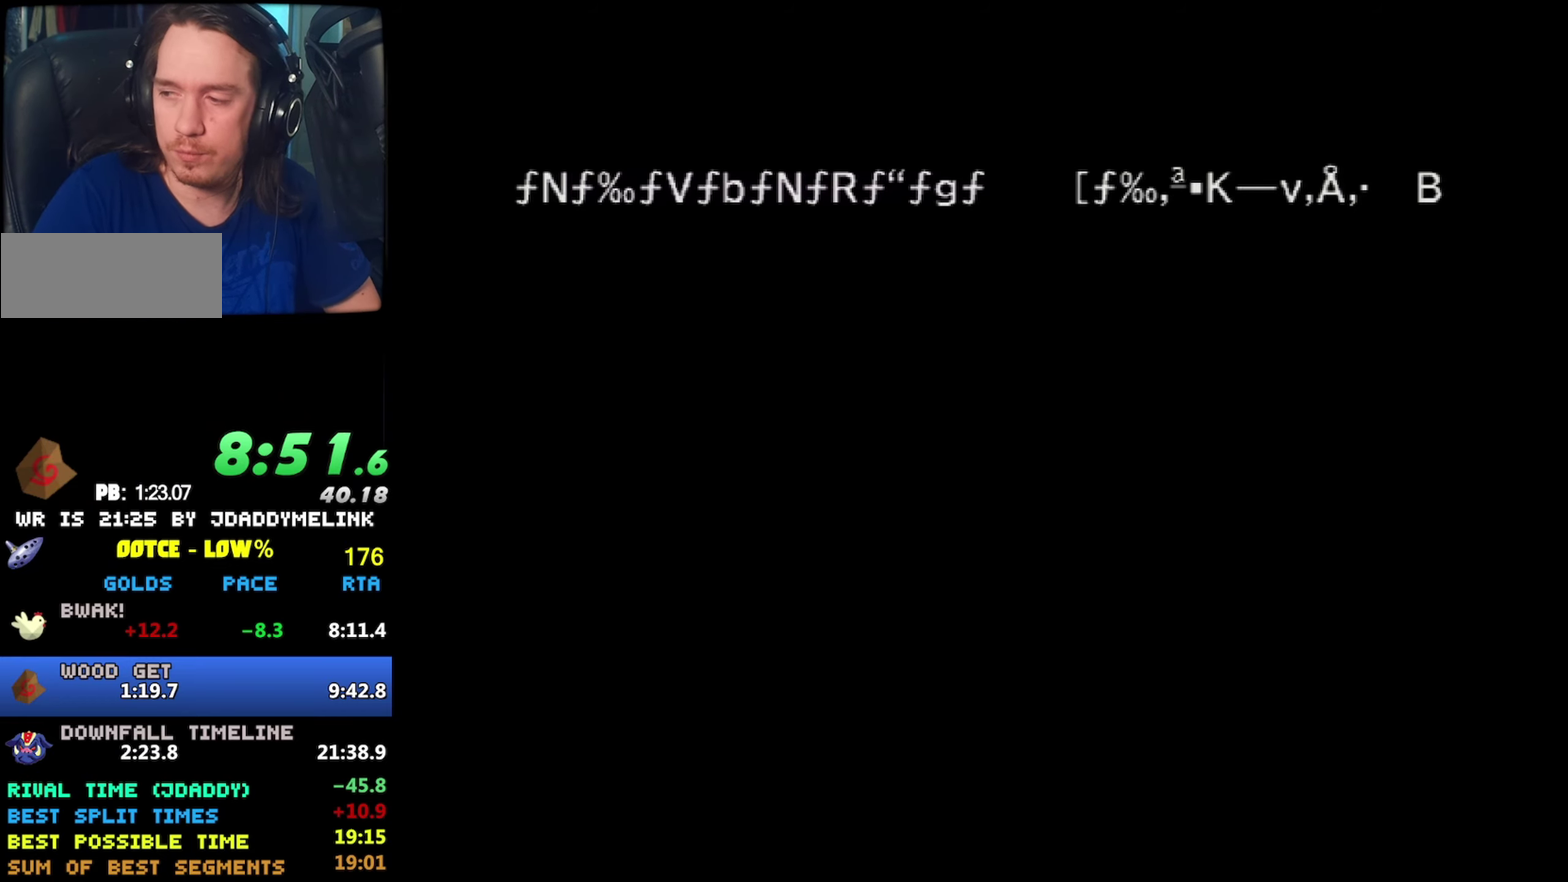
{"buttons": ["A"], "left_stick": "center"}
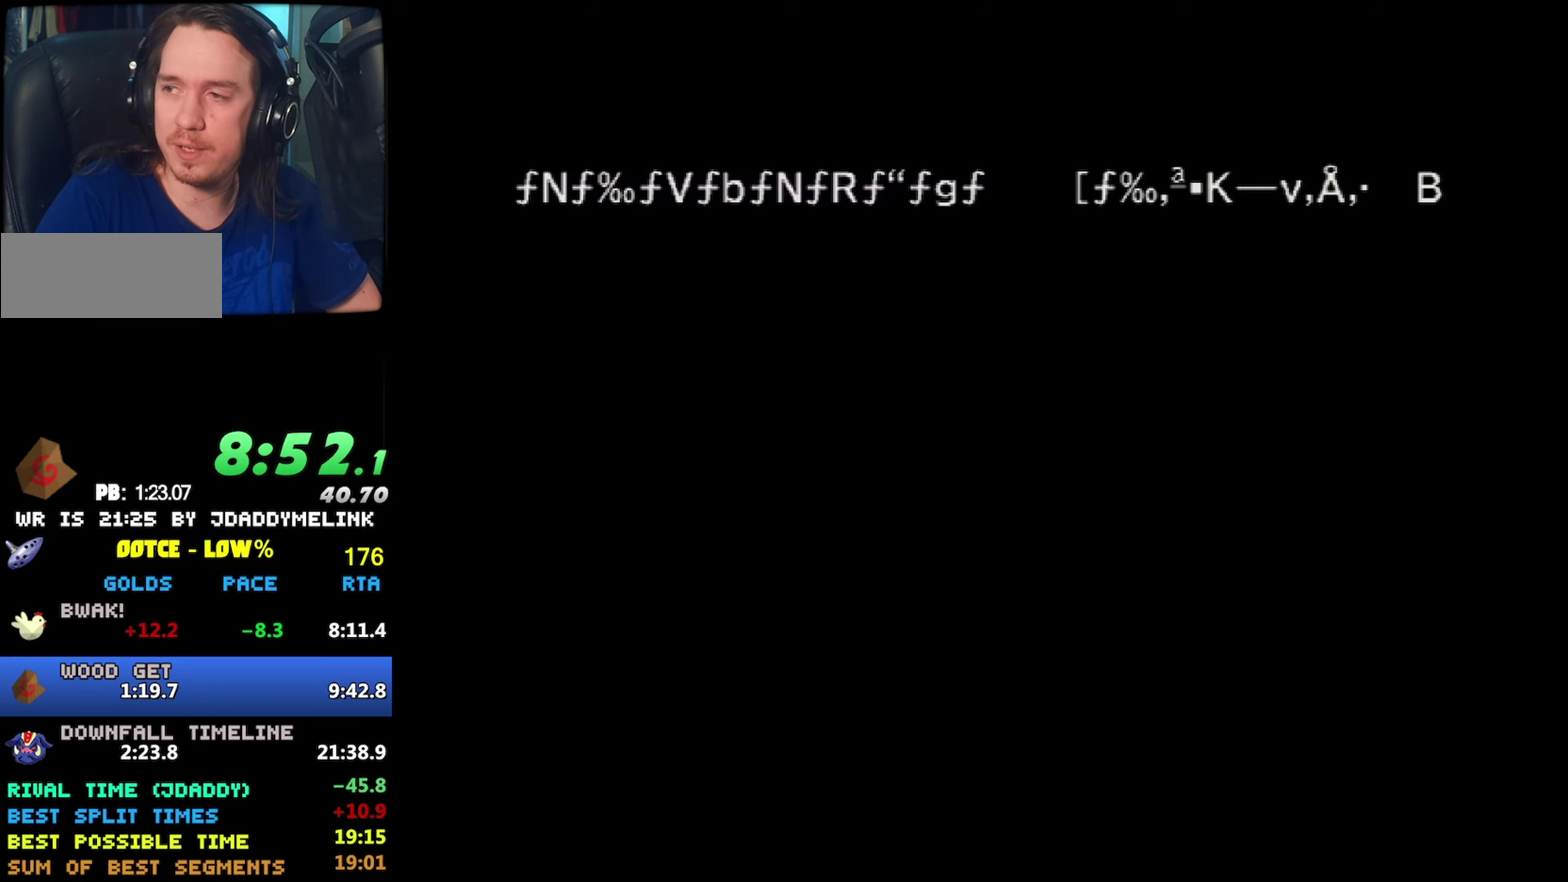
{"buttons": ["A"], "left_stick": "center", "events": [[17, "A", "up"], [283, "START", "down"], [367, "START", "up"], [467, "A", "down"]]}
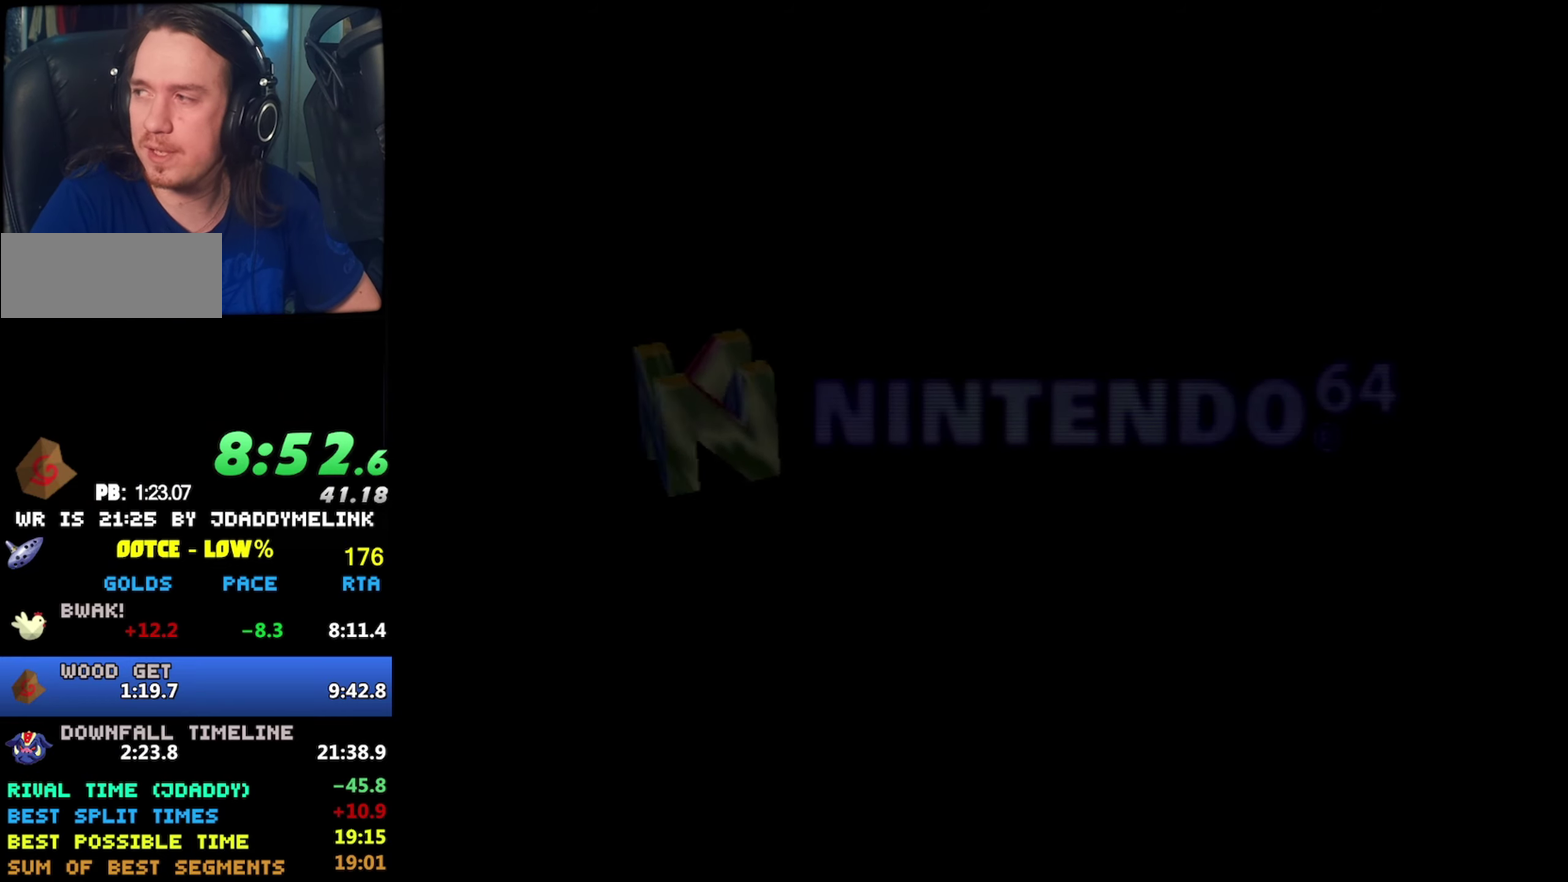
{"buttons": [], "left_stick": "center", "events": [[100, "A", "up"], [133, "START", "down"], [183, "A", "down"], [183, "START", "up"], [233, "A", "up"], [300, "A", "down"], [467, "A", "up"]]}
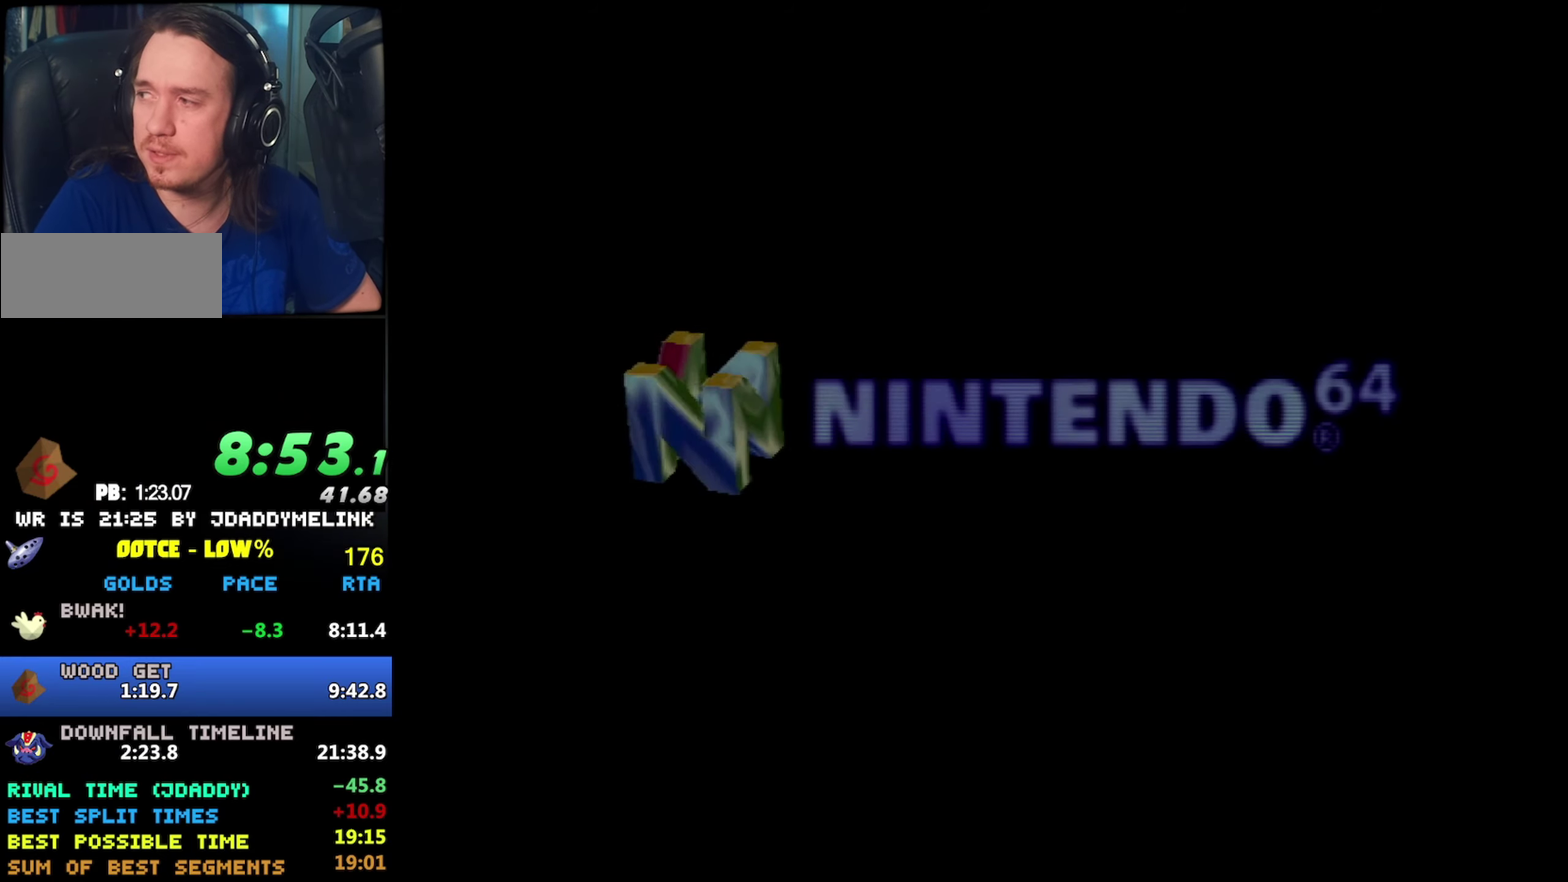
{"buttons": [], "left_stick": "center", "events": [[133, "A", "down"], [267, "A", "up"], [333, "A", "down"], [383, "A", "up"], [383, "START", "down"], [433, "A", "down"], [433, "START", "up"], [500, "A", "up"]]}
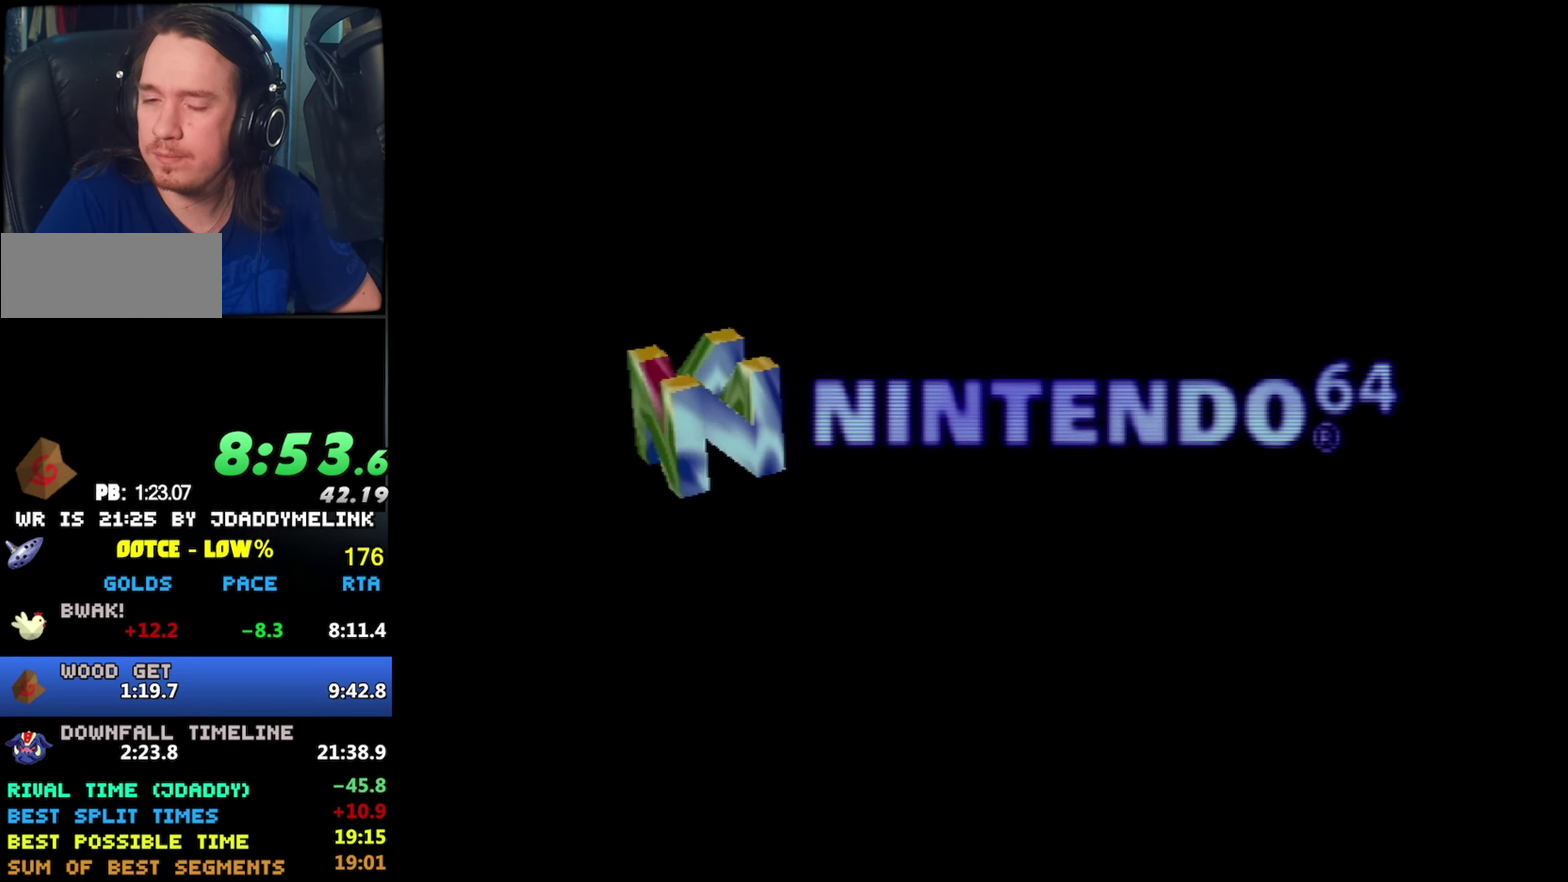
{"buttons": ["START"], "left_stick": "center"}